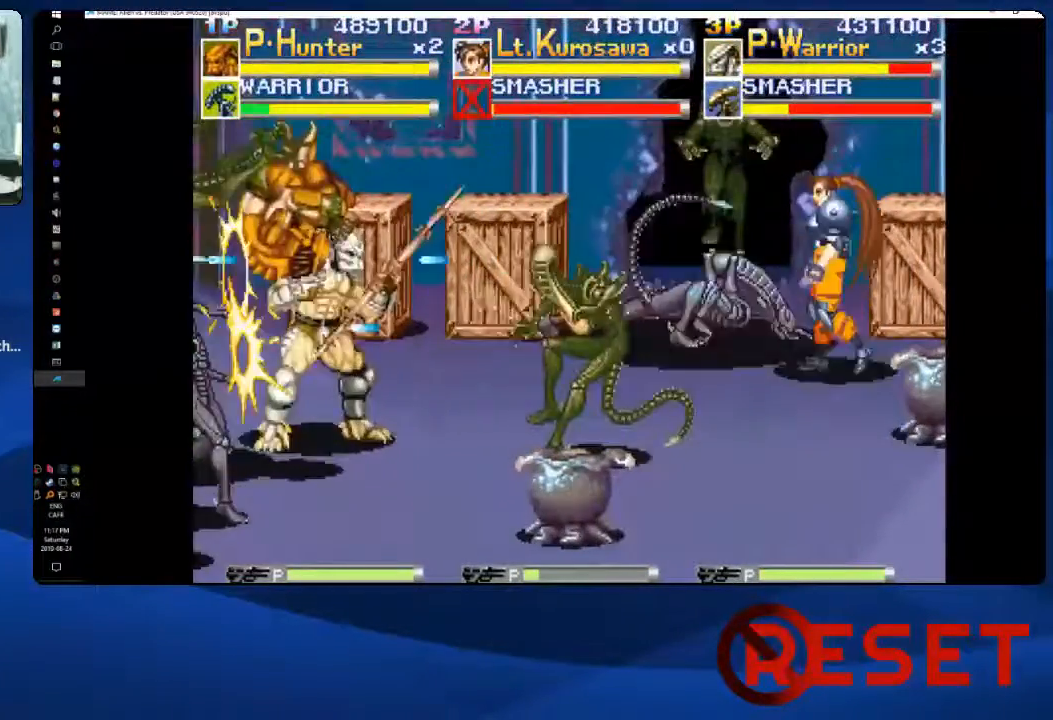
Gameplay with a controller (Xbox layout); each line is a JSON object with the inputs held at the frame after it (dt_ms = milliseconds from this image to that frame). "events" lists button and stick changes between this image and that frame as [ms after this image, input, new state], when the widget could be followed in between. Not read: L3 R3 left_stick.
{"dt_ms": 1000, "buttons": ["X", "DPAD_RIGHT"], "right_stick": "center"}
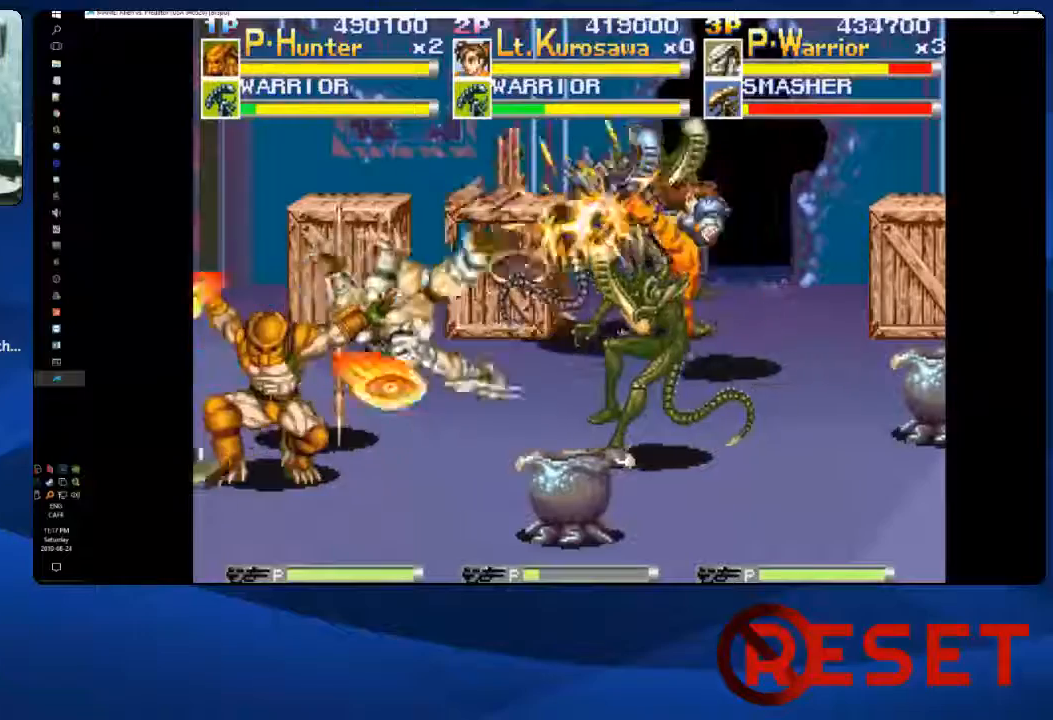
{"dt_ms": 500, "buttons": ["DPAD_RIGHT"], "right_stick": "center"}
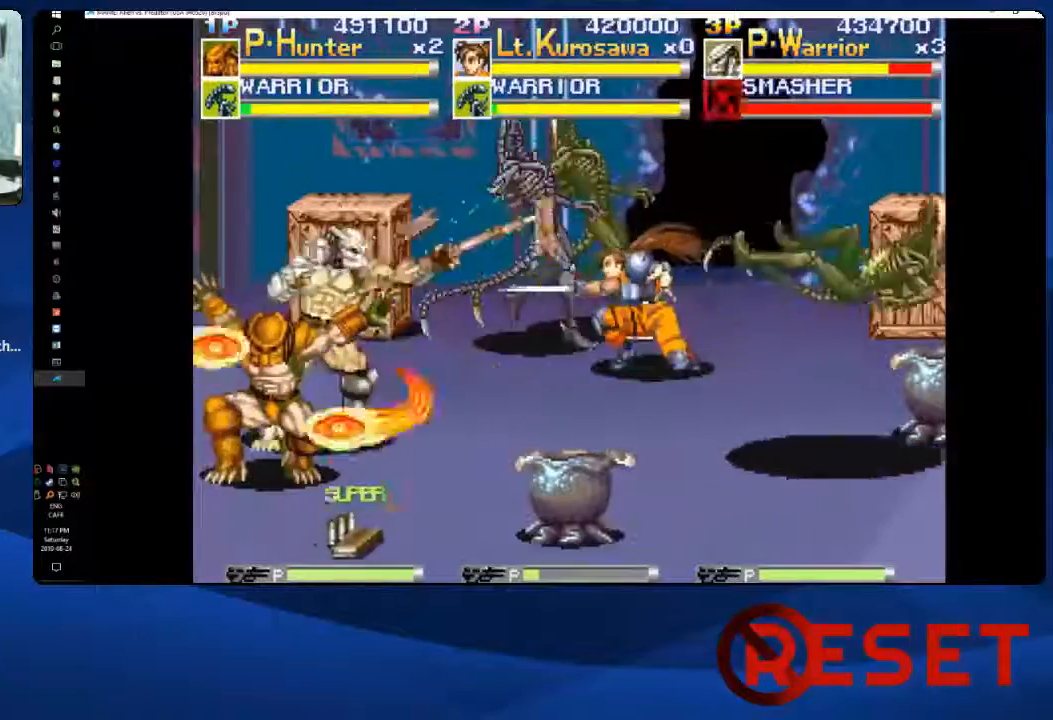
{"dt_ms": 500, "buttons": ["A", "DPAD_RIGHT"], "right_stick": "center", "events": [[433, "A", "down"]]}
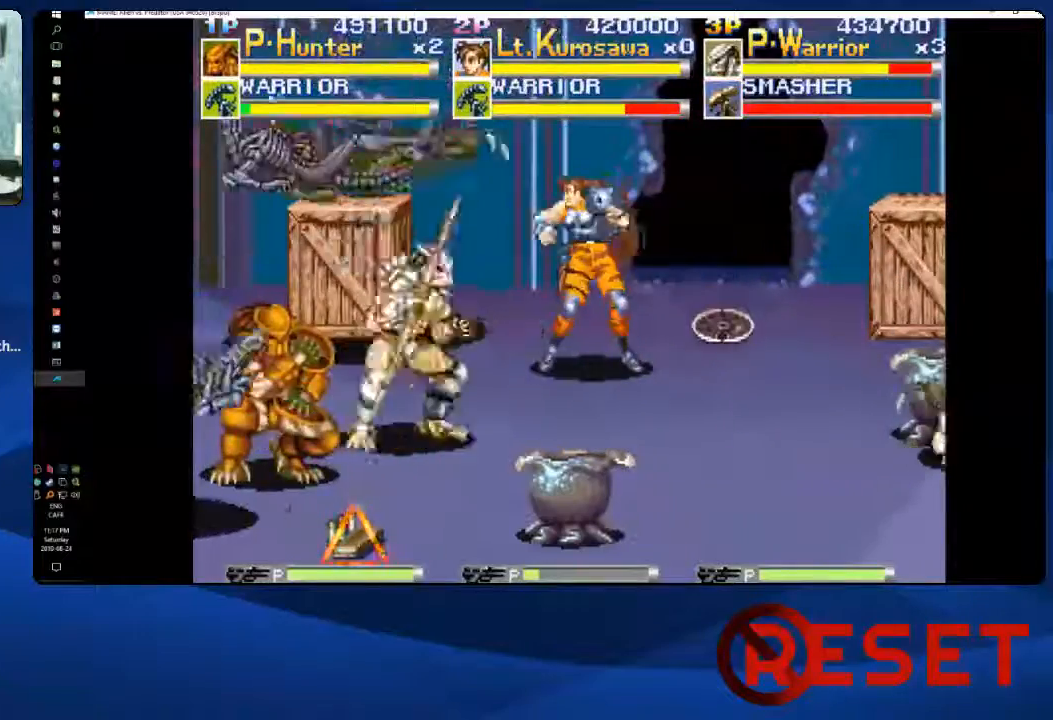
{"dt_ms": 500, "buttons": ["DPAD_RIGHT"], "right_stick": "center"}
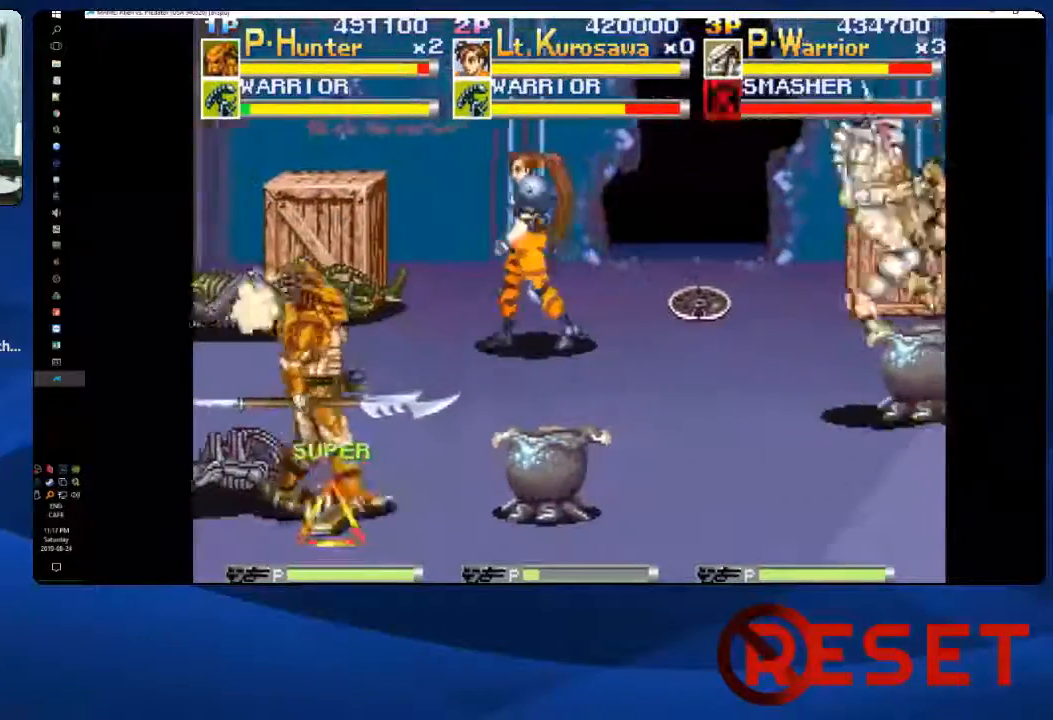
{"dt_ms": 500, "buttons": ["DPAD_LEFT"], "right_stick": "center"}
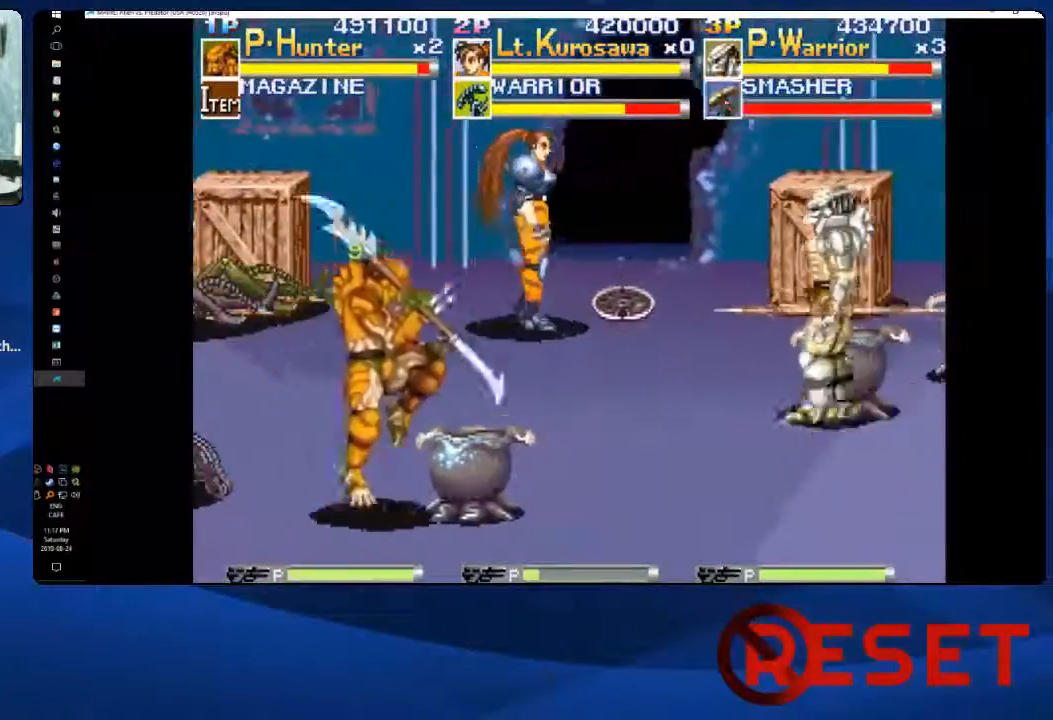
{"dt_ms": 500, "buttons": ["DPAD_DOWN"], "right_stick": "center", "events": [[450, "DPAD_LEFT", "up"], [500, "DPAD_DOWN", "down"]]}
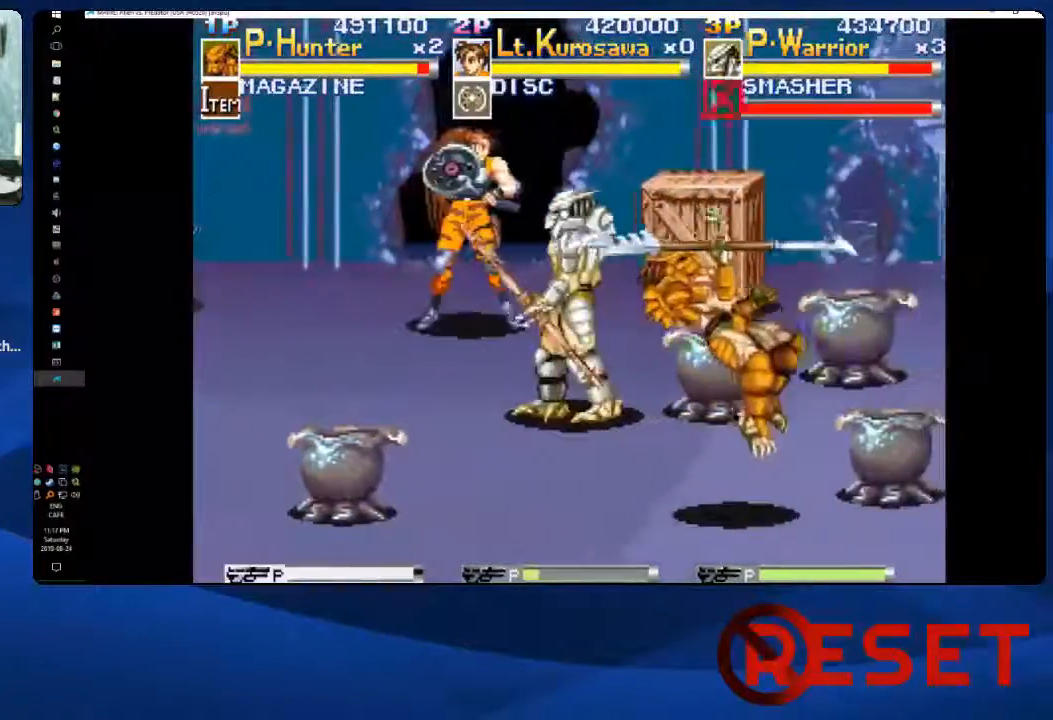
{"dt_ms": 500, "buttons": ["DPAD_RIGHT"], "right_stick": "center", "events": [[17, "DPAD_RIGHT", "down"], [283, "DPAD_DOWN", "up"]]}
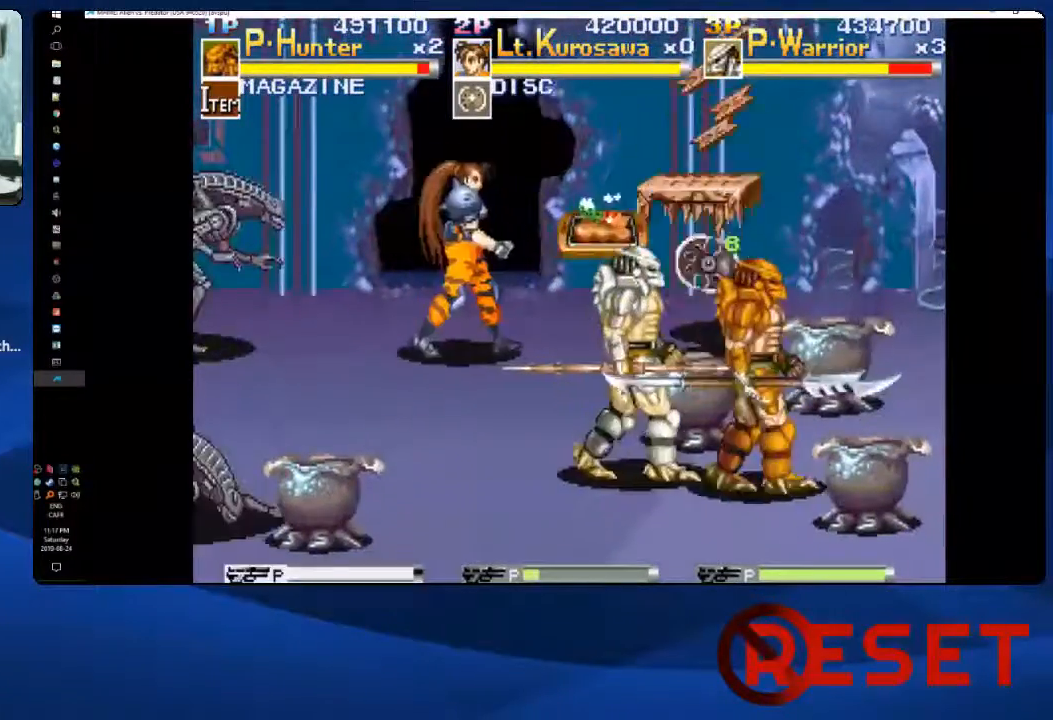
{"dt_ms": 500, "buttons": ["DPAD_UP", "DPAD_LEFT"], "right_stick": "center", "events": [[317, "DPAD_RIGHT", "up"], [317, "DPAD_UP", "down"], [450, "DPAD_LEFT", "down"]]}
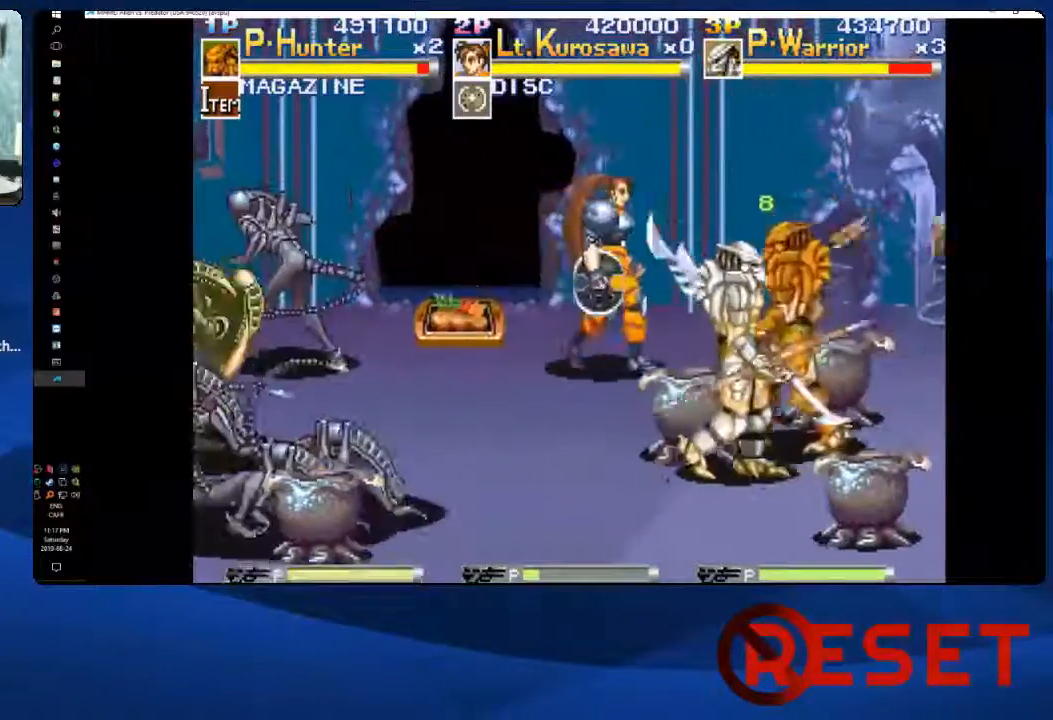
{"dt_ms": 500, "buttons": ["DPAD_LEFT"], "right_stick": "center", "events": [[317, "DPAD_UP", "up"]]}
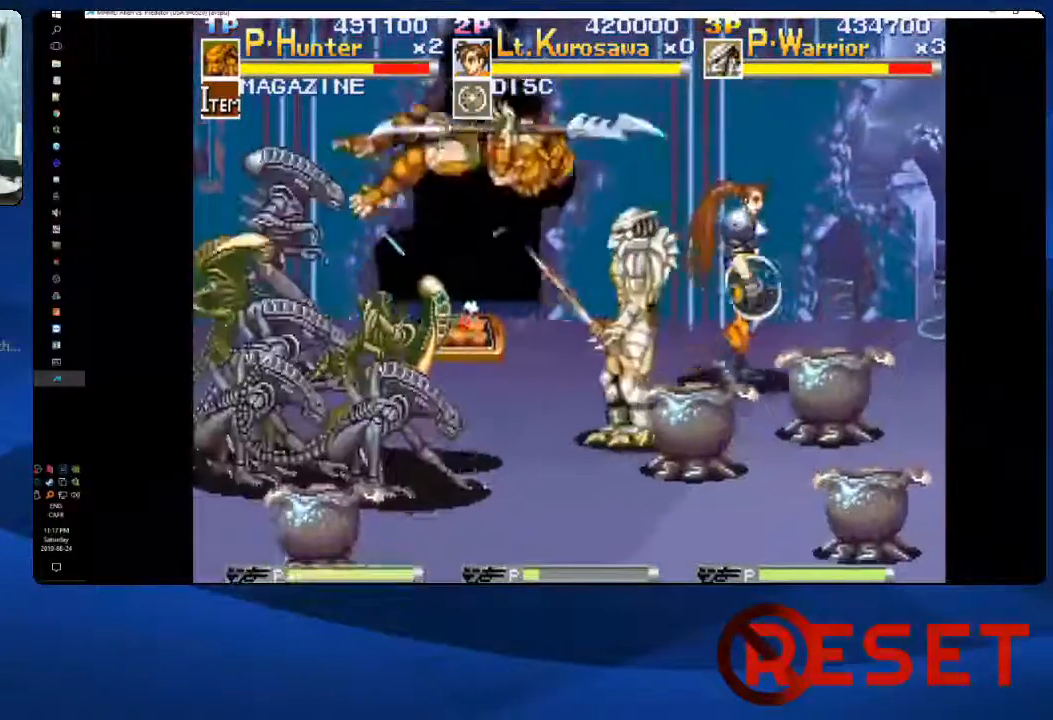
{"dt_ms": 500, "buttons": ["X", "DPAD_LEFT"], "right_stick": "center", "events": [[17, "DPAD_DOWN", "down"], [217, "DPAD_DOWN", "up"], [217, "X", "down"], [333, "X", "up"], [400, "X", "down"]]}
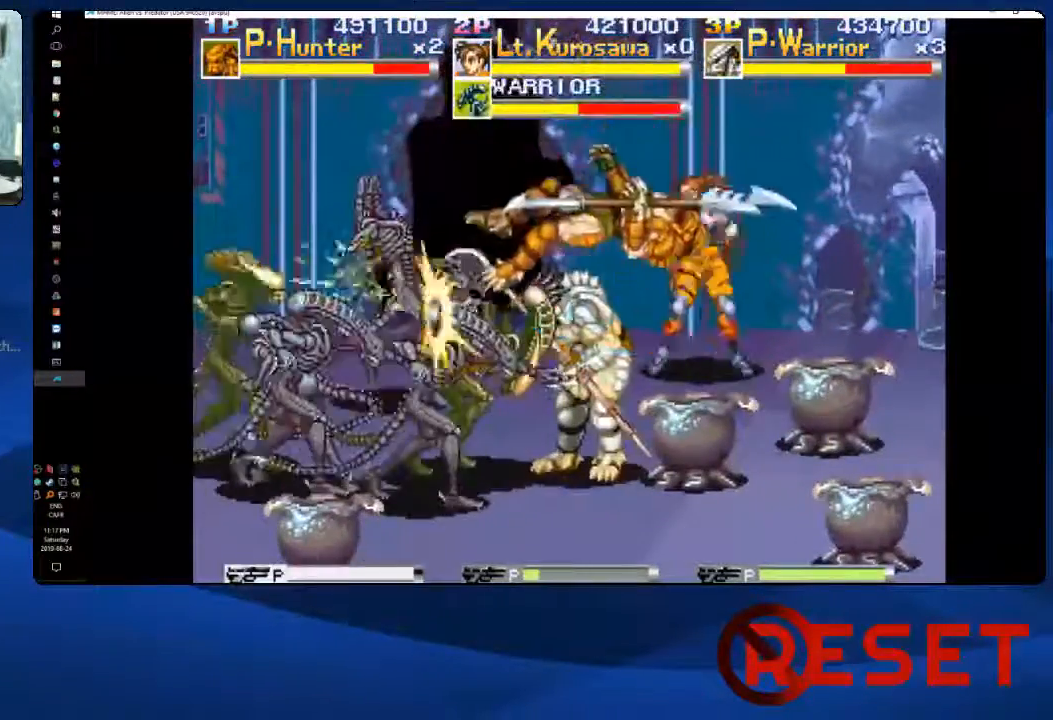
{"dt_ms": 500, "buttons": ["X", "DPAD_LEFT"], "right_stick": "center"}
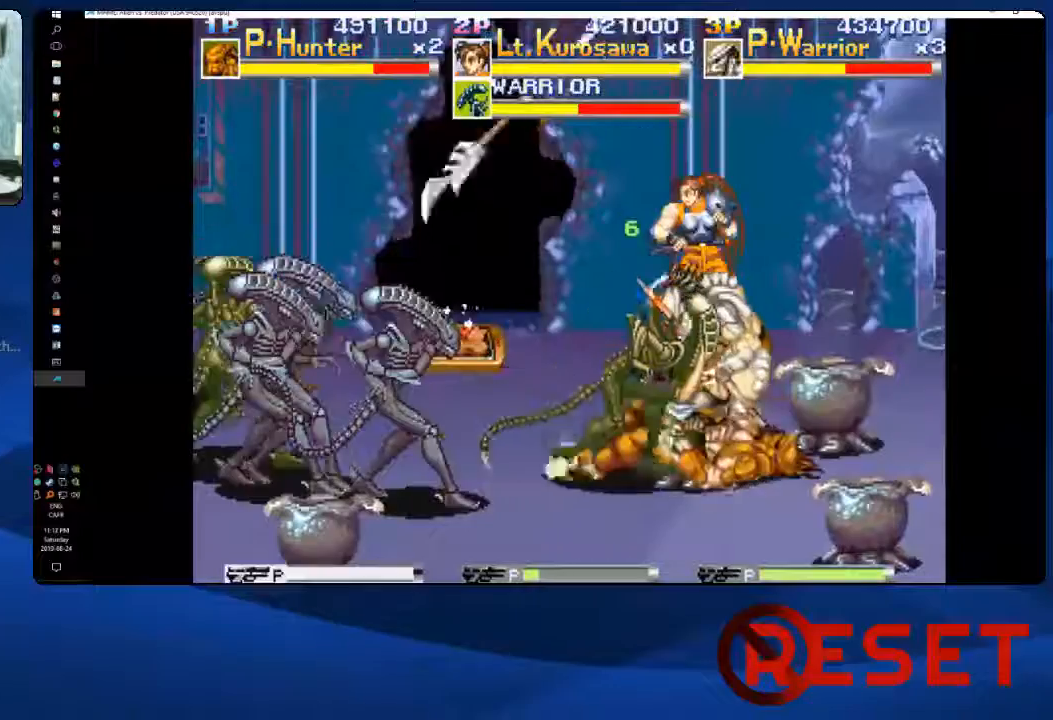
{"dt_ms": 1000, "buttons": ["X", "DPAD_LEFT"], "right_stick": "center"}
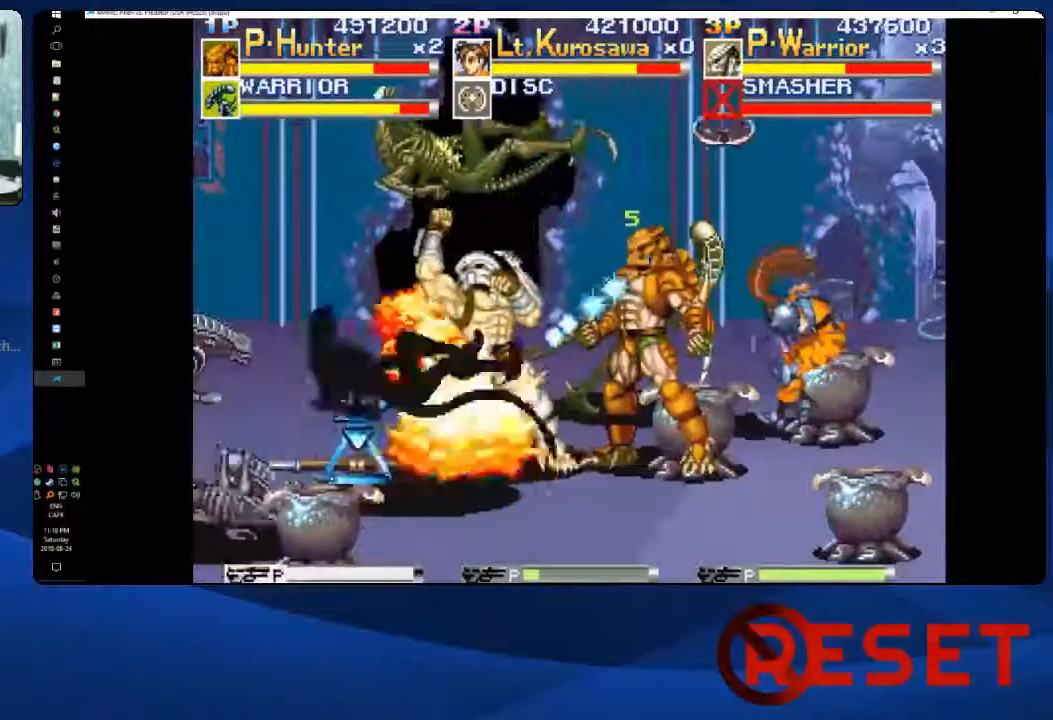
{"dt_ms": 500, "buttons": ["DPAD_LEFT"], "right_stick": "center"}
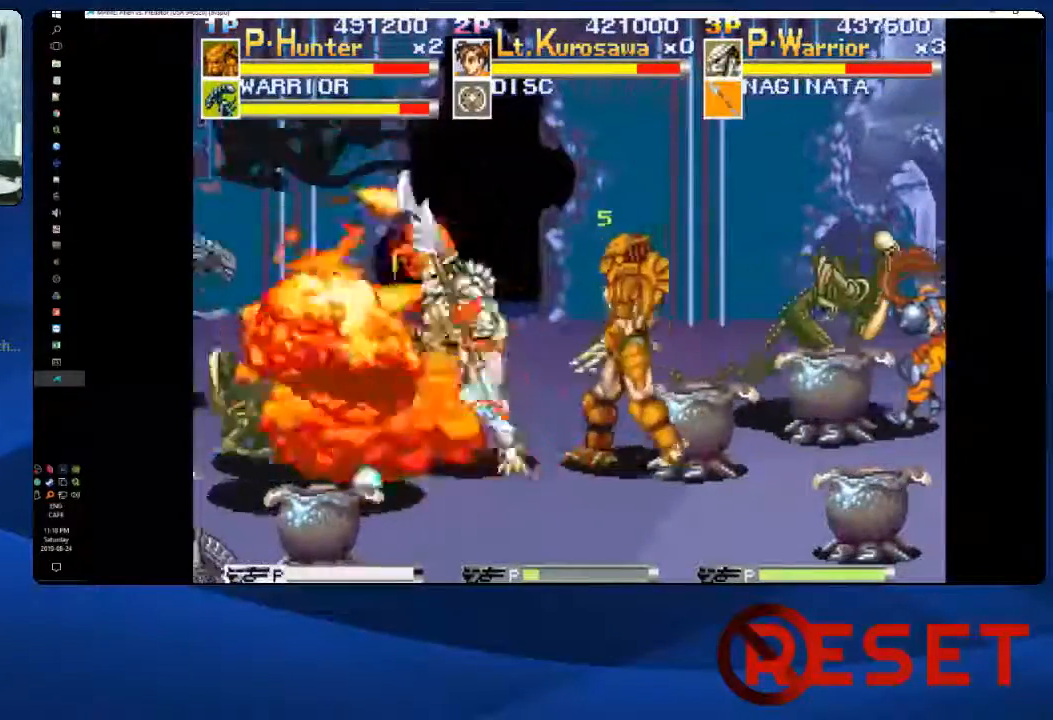
{"dt_ms": 500, "buttons": ["X", "DPAD_LEFT"], "right_stick": "center", "events": [[17, "X", "down"], [150, "X", "up"], [217, "X", "down"], [350, "X", "up"], [433, "X", "down"]]}
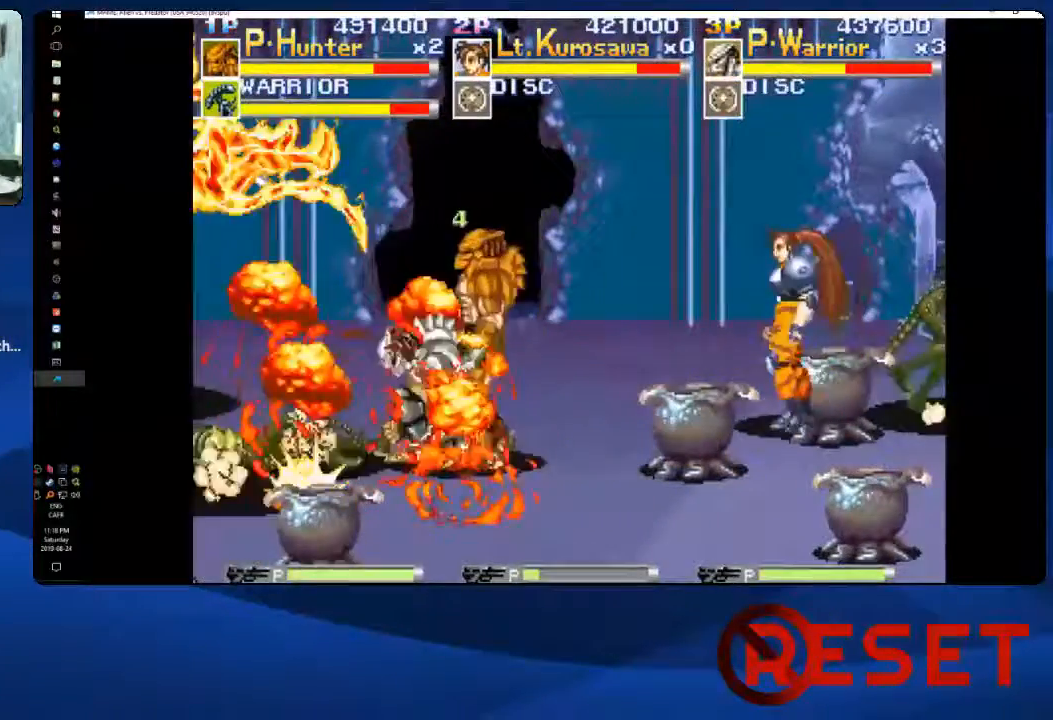
{"dt_ms": 500, "buttons": ["DPAD_LEFT"], "right_stick": "center"}
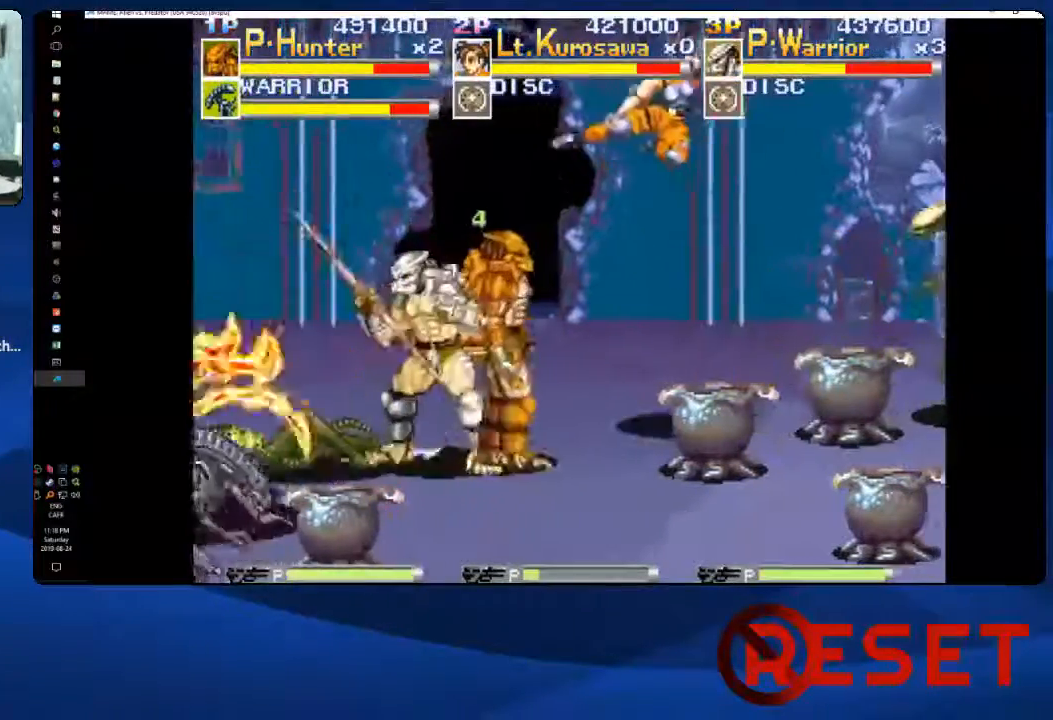
{"dt_ms": 500, "buttons": ["X", "DPAD_LEFT"], "right_stick": "center"}
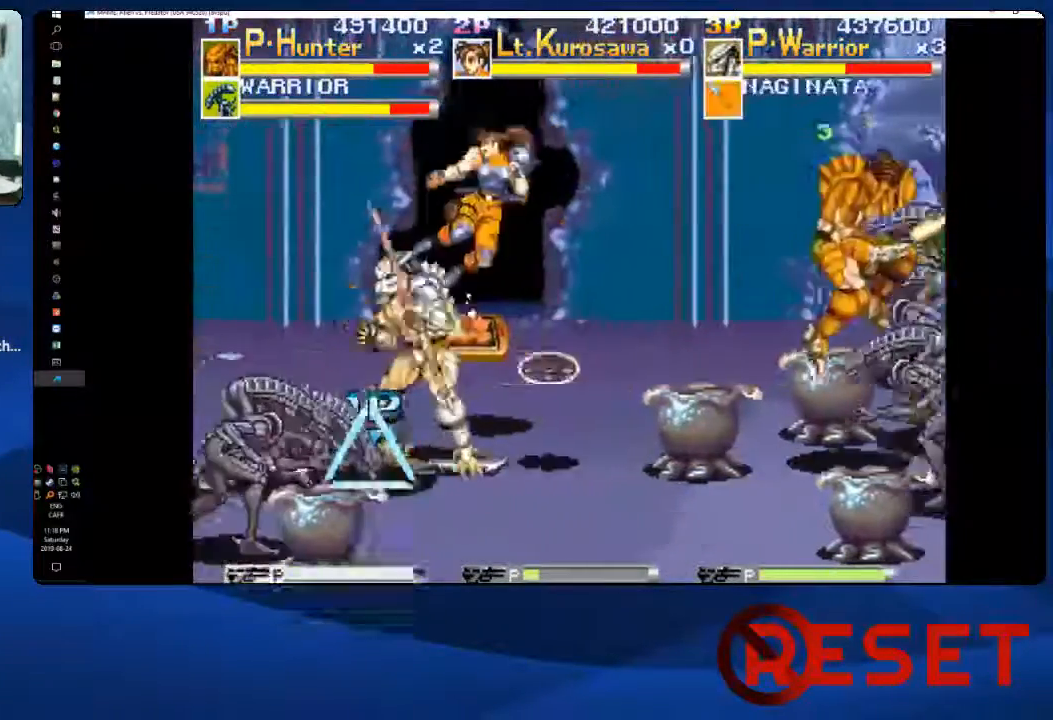
{"dt_ms": 1000, "buttons": ["X", "DPAD_LEFT"], "right_stick": "center"}
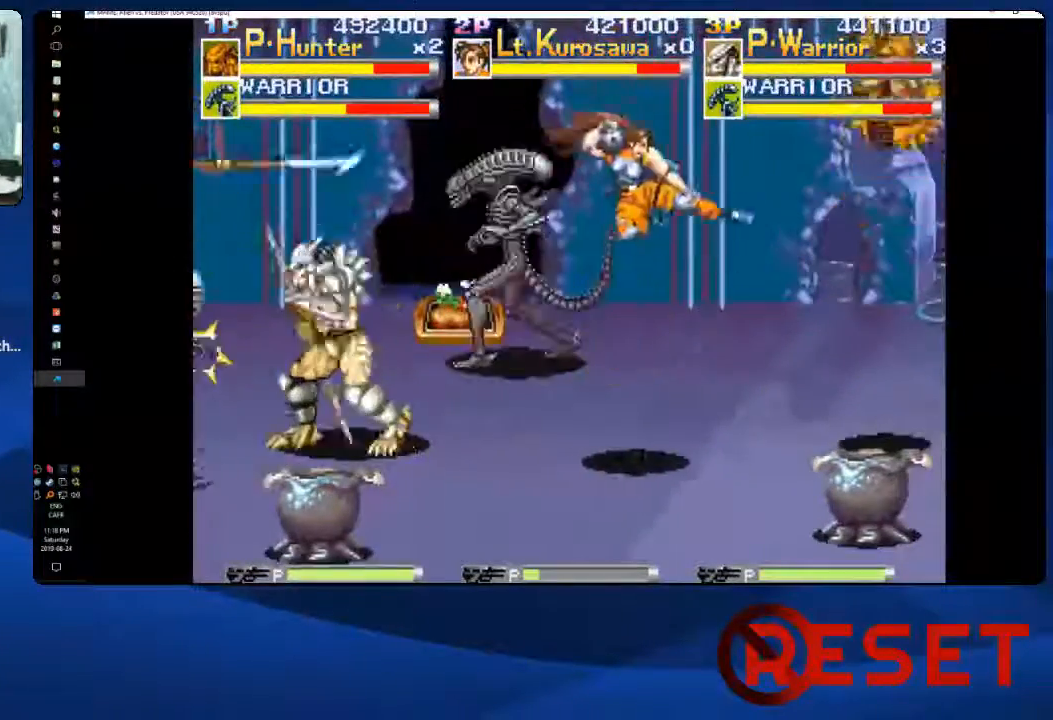
{"dt_ms": 500, "buttons": ["X", "DPAD_RIGHT"], "right_stick": "center"}
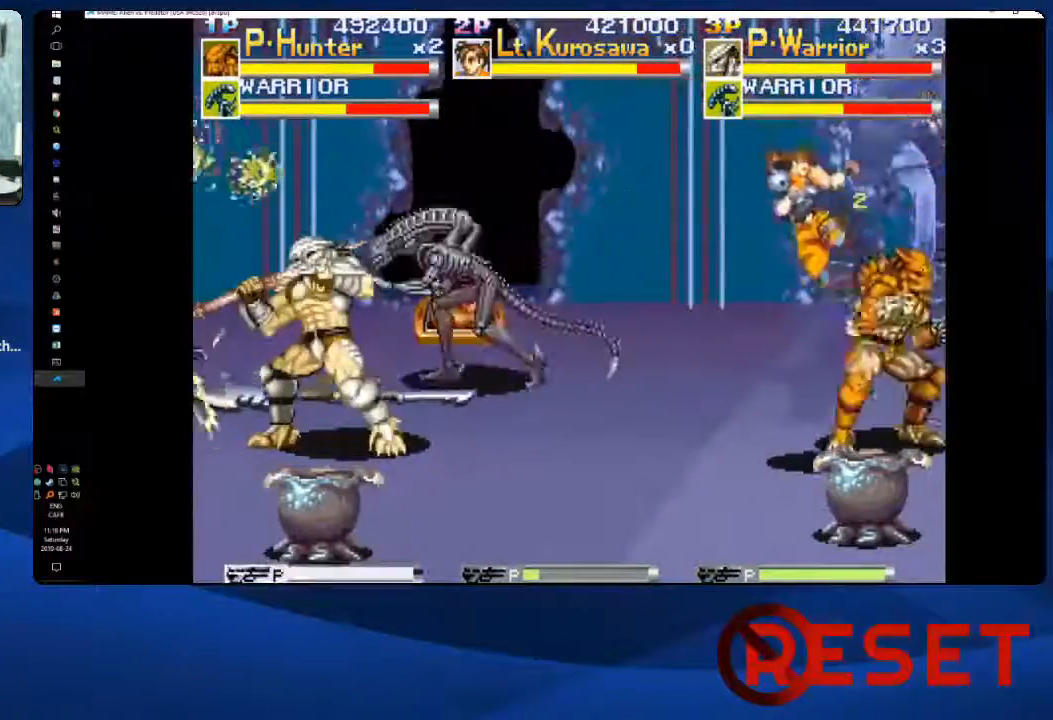
{"dt_ms": 500, "buttons": ["DPAD_UP", "DPAD_RIGHT"], "right_stick": "center"}
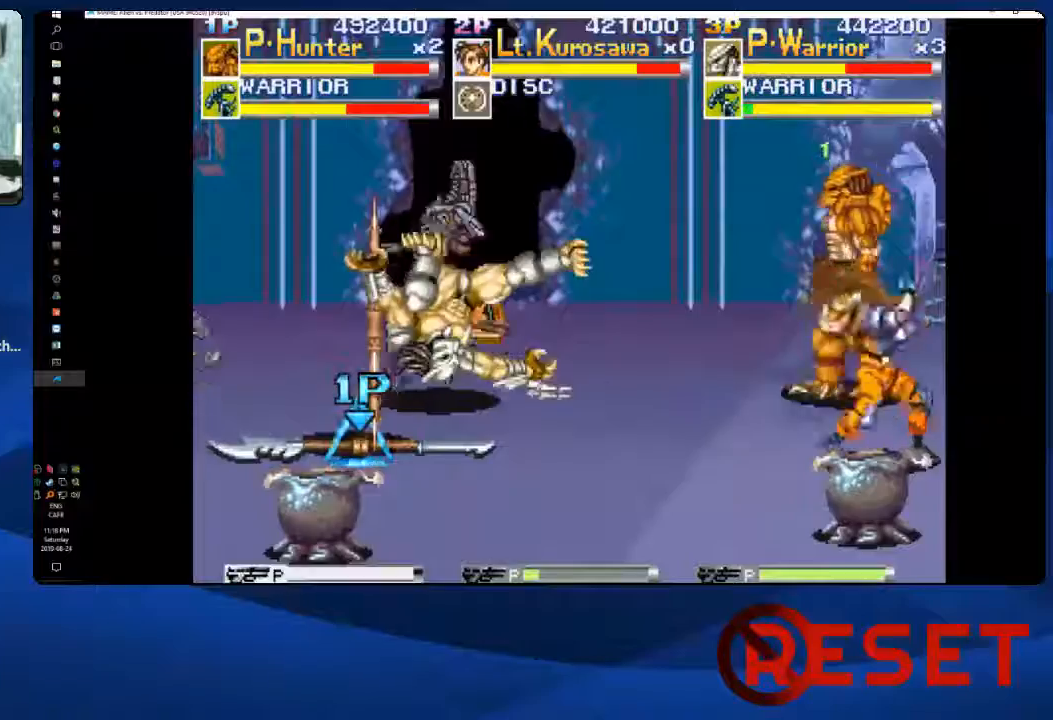
{"dt_ms": 500, "buttons": ["DPAD_RIGHT"], "right_stick": "center", "events": [[17, "X", "down"], [117, "X", "up"], [183, "X", "down"], [317, "X", "up"], [483, "DPAD_UP", "up"]]}
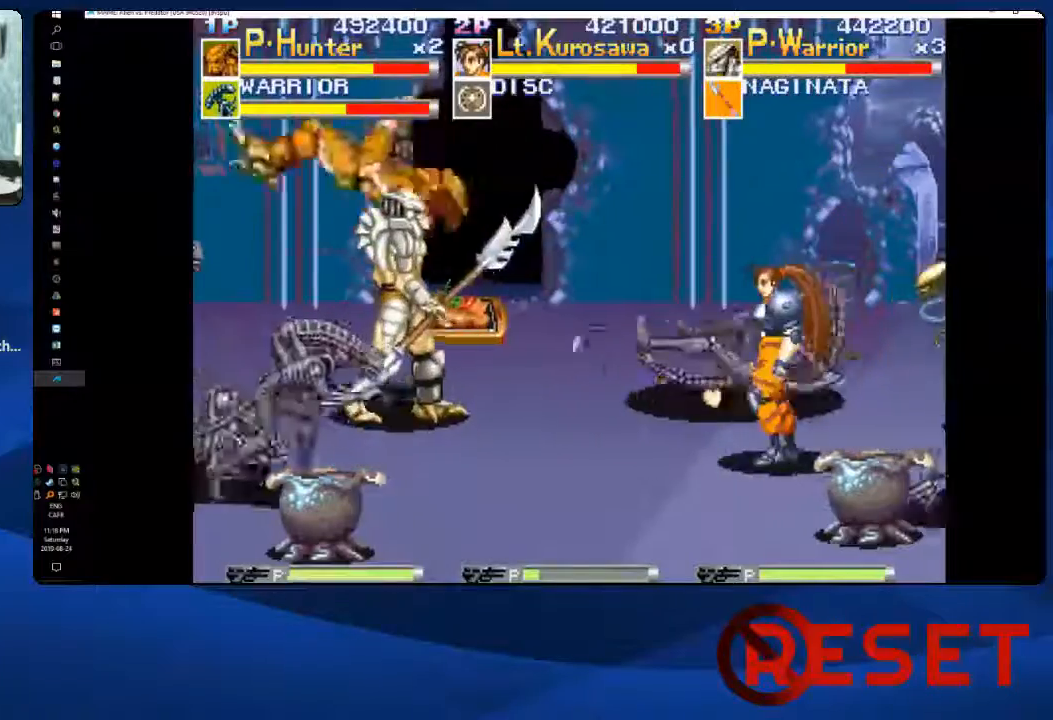
{"dt_ms": 500, "buttons": ["DPAD_LEFT"], "right_stick": "center", "events": [[183, "DPAD_RIGHT", "up"], [233, "DPAD_DOWN", "down"], [250, "DPAD_LEFT", "down"], [300, "DPAD_LEFT", "up"], [383, "X", "down"], [400, "DPAD_LEFT", "down"], [417, "DPAD_DOWN", "up"], [450, "X", "up"]]}
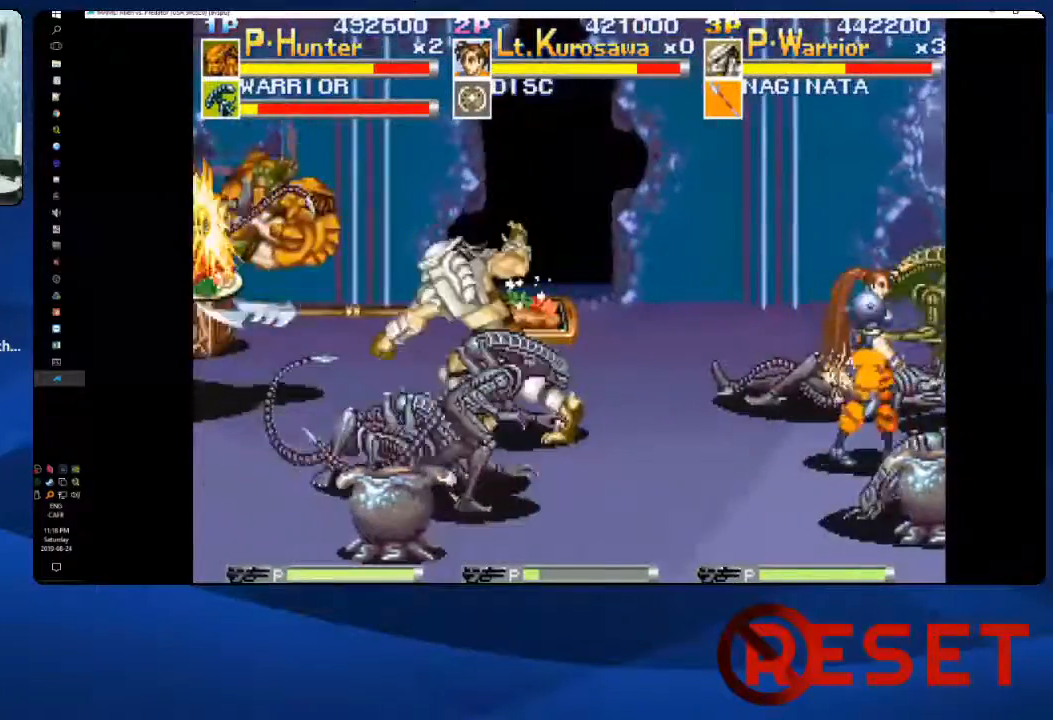
{"dt_ms": 500, "buttons": ["DPAD_DOWN"], "right_stick": "center", "events": [[50, "X", "down"], [167, "X", "up"], [267, "DPAD_DOWN", "down"], [267, "DPAD_LEFT", "up"], [267, "X", "down"], [350, "X", "up"]]}
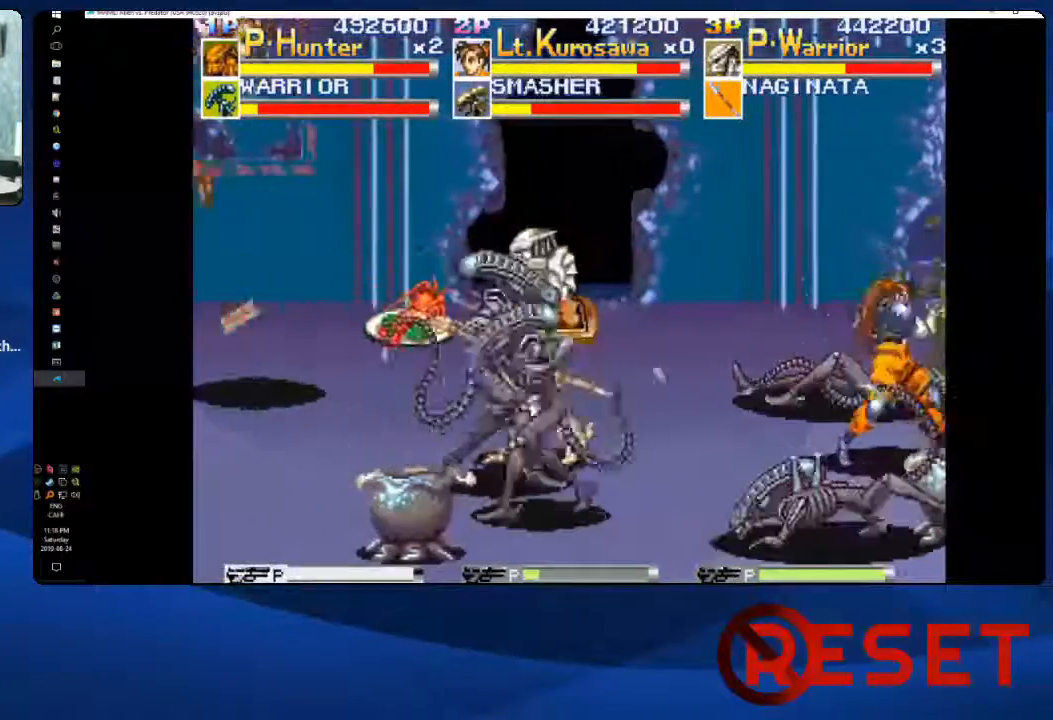
{"dt_ms": 500, "buttons": ["X", "DPAD_RIGHT"], "right_stick": "center", "events": [[17, "DPAD_RIGHT", "down"], [133, "X", "down"], [217, "X", "up"], [300, "X", "down"], [367, "DPAD_DOWN", "up"], [400, "X", "up"], [500, "X", "down"]]}
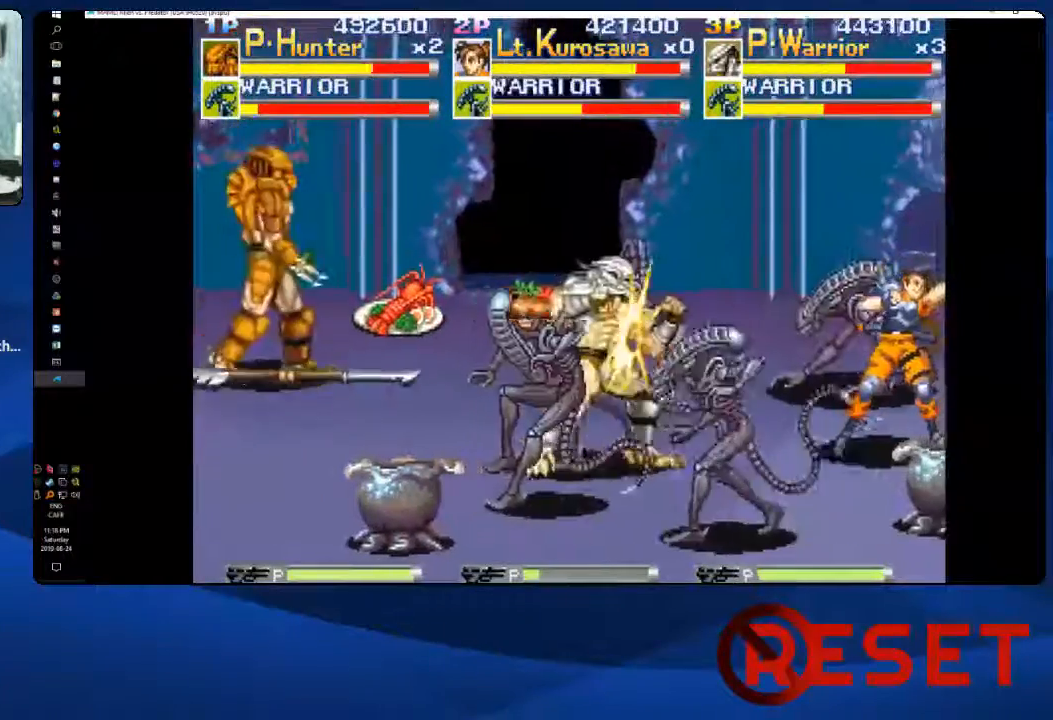
{"dt_ms": 500, "buttons": ["DPAD_RIGHT"], "right_stick": "center"}
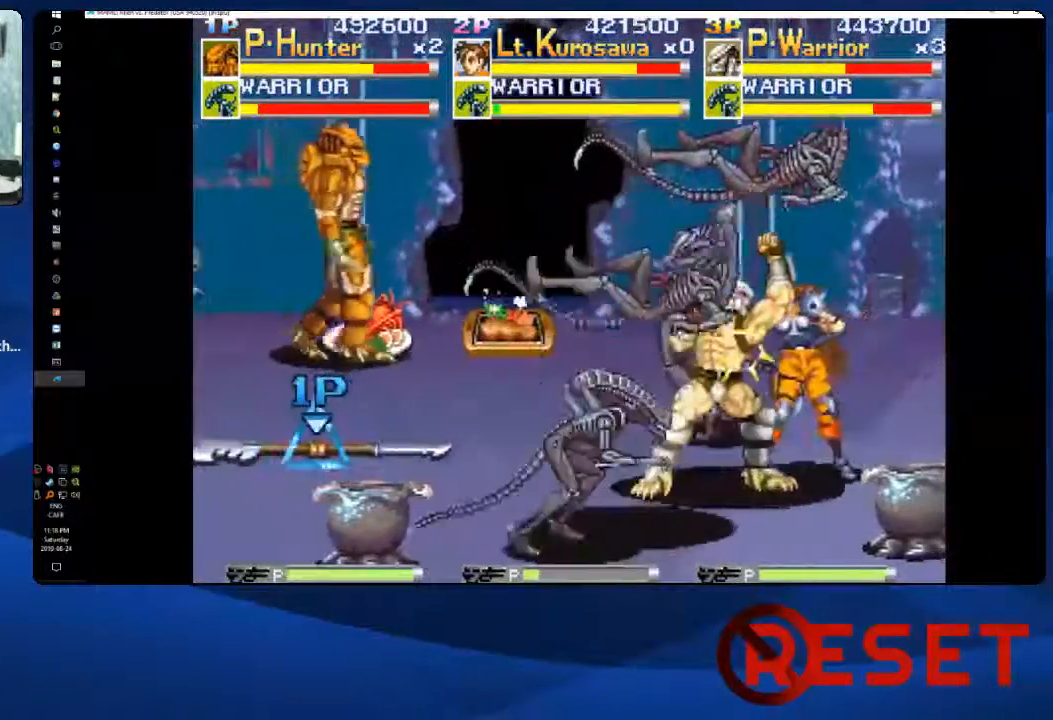
{"dt_ms": 500, "buttons": ["X"], "right_stick": "center"}
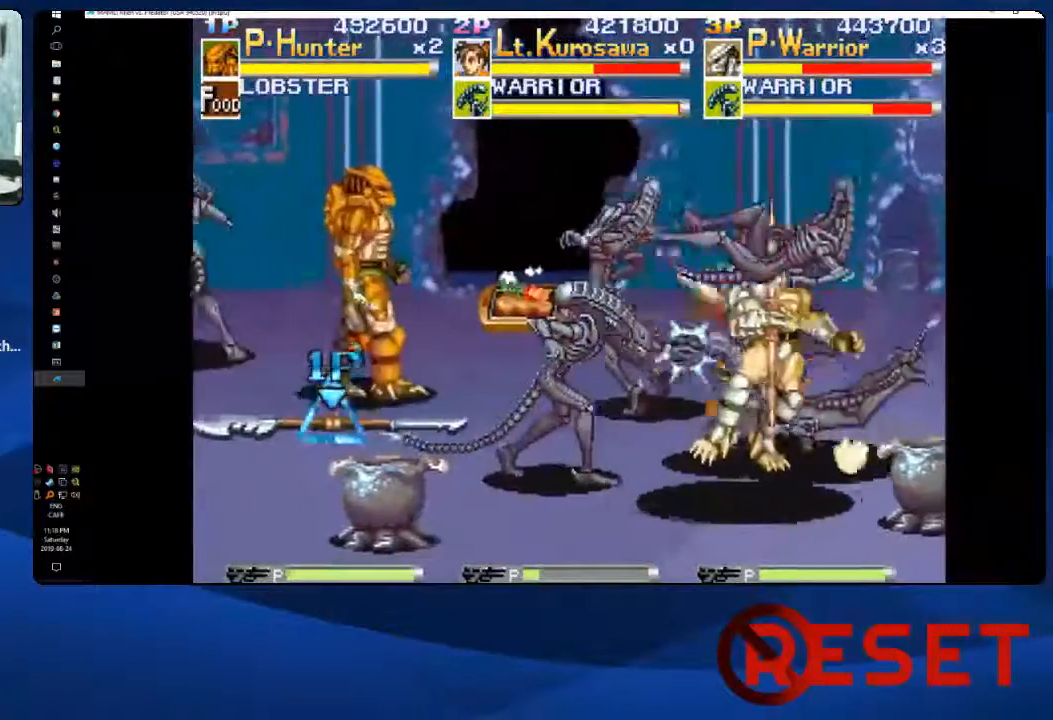
{"dt_ms": 1000, "buttons": ["X", "DPAD_LEFT"], "right_stick": "center"}
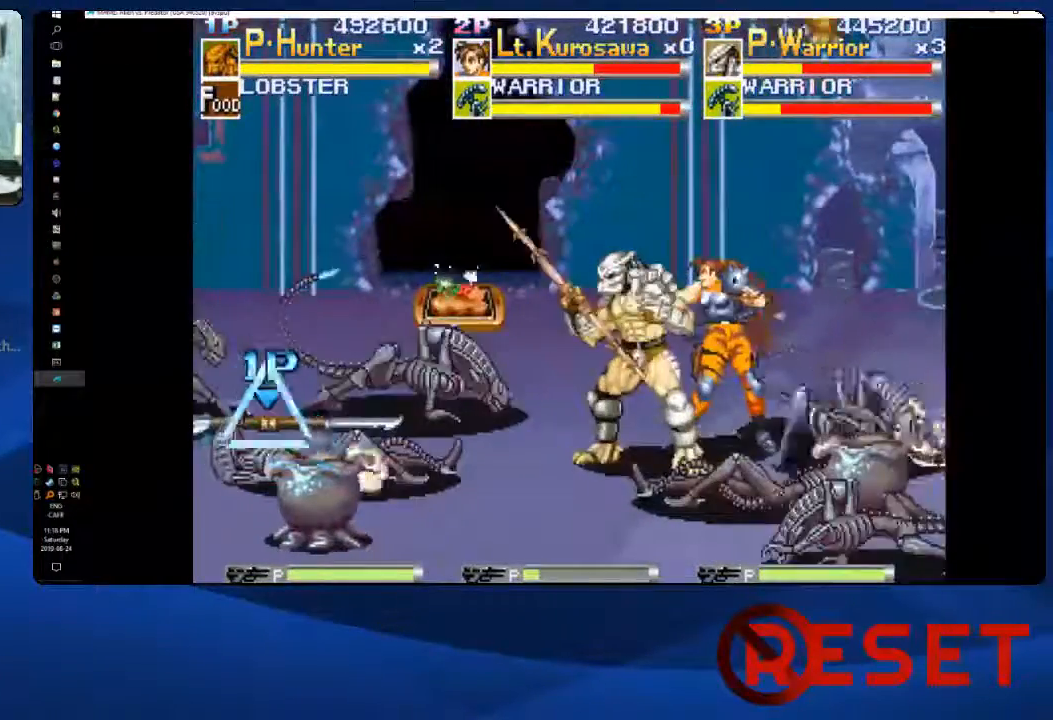
{"dt_ms": 500, "buttons": ["X", "DPAD_LEFT"], "right_stick": "center", "events": [[67, "X", "up"], [200, "X", "down"], [283, "X", "up"], [400, "X", "down"]]}
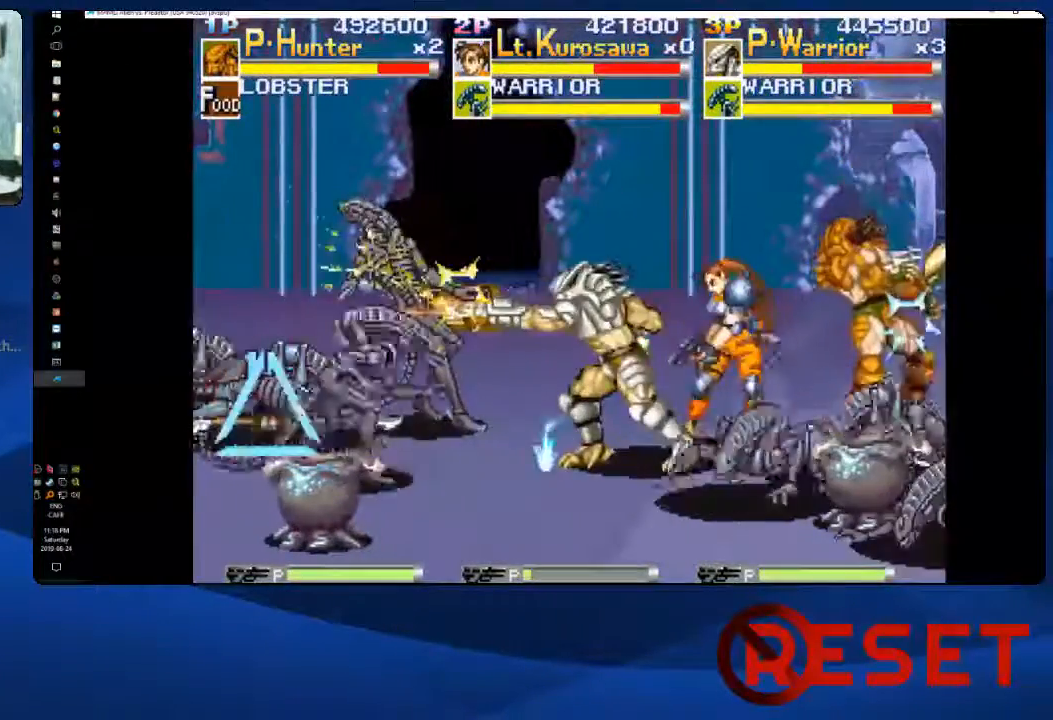
{"dt_ms": 500, "buttons": ["X", "DPAD_LEFT"], "right_stick": "center"}
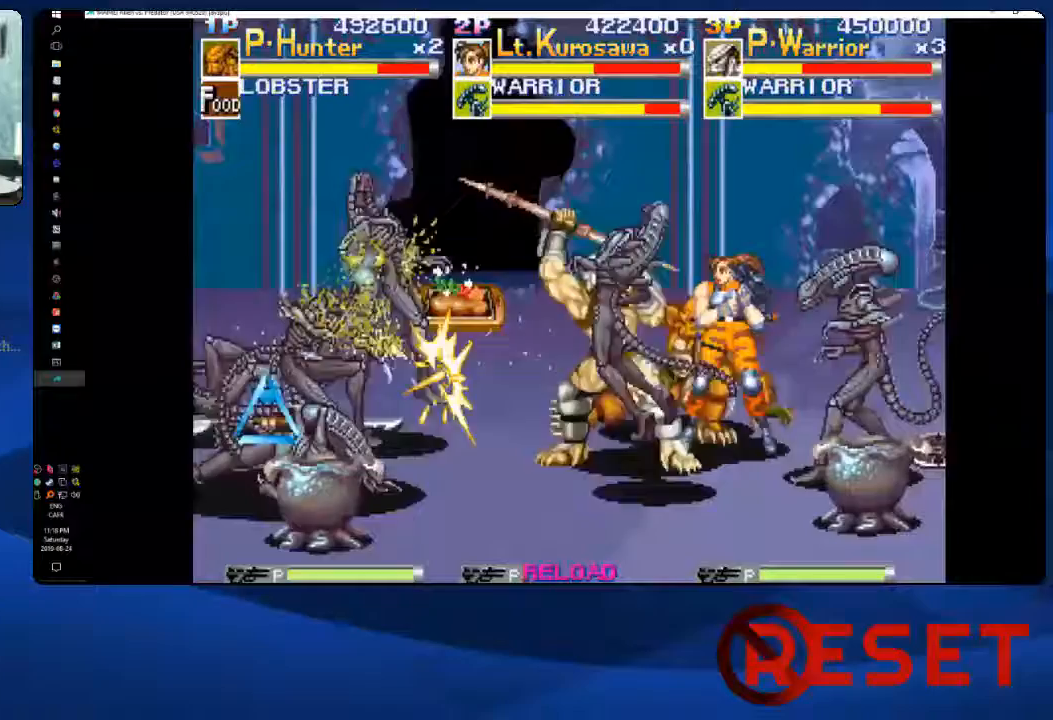
{"dt_ms": 500, "buttons": ["X", "DPAD_LEFT"], "right_stick": "center"}
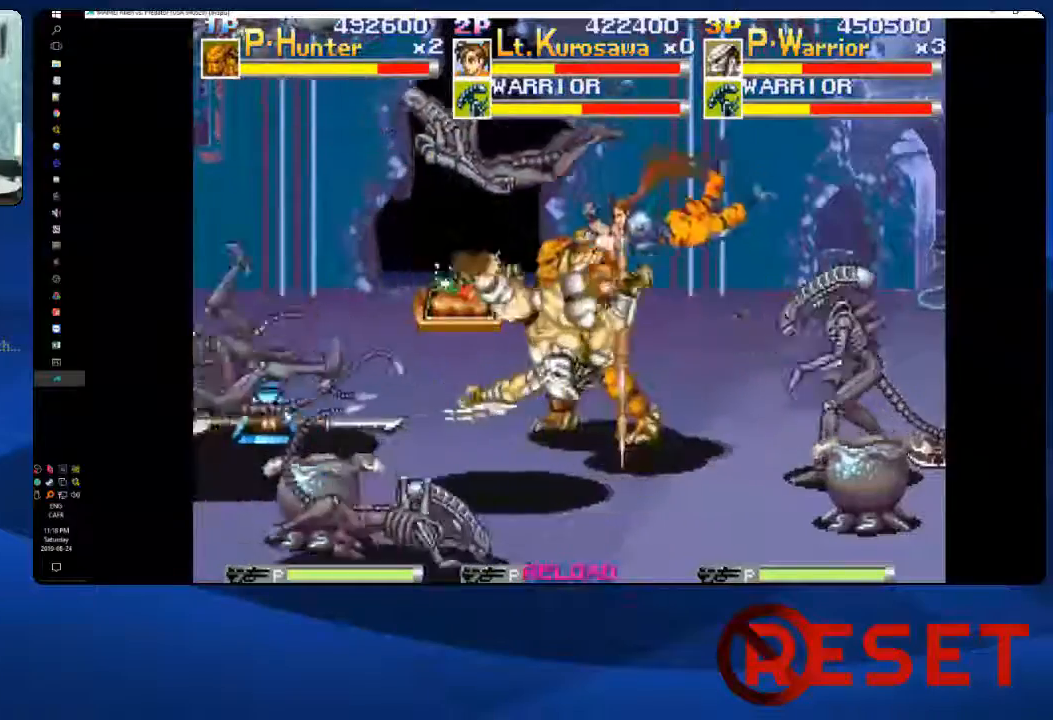
{"dt_ms": 500, "buttons": ["DPAD_DOWN"], "right_stick": "center", "events": [[33, "X", "up"], [117, "X", "down"], [233, "X", "up"], [267, "DPAD_DOWN", "down"], [300, "DPAD_LEFT", "up"]]}